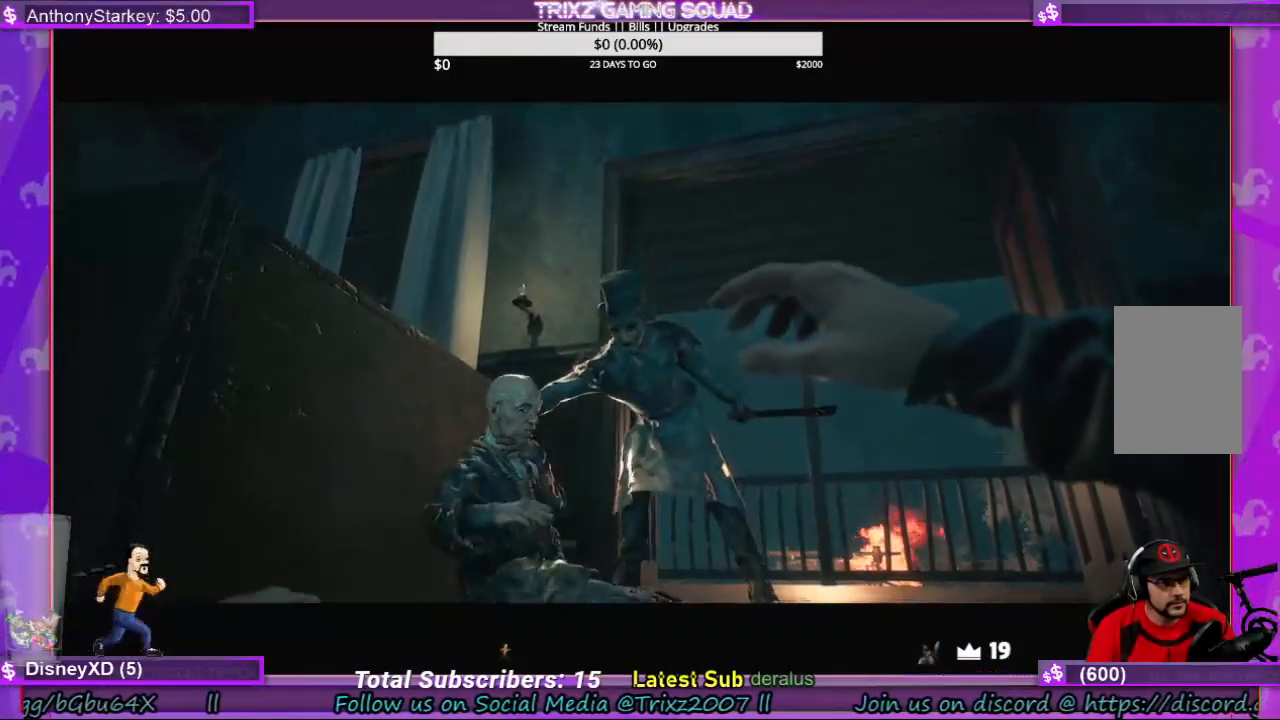
Gameplay with keyboard and mouse; each line is a JSON object with the keys and mouse buttons held at the frame after it. "events" lists presses ("down") and releases ("up") of "a", "ctrl", "d", "e", "f", "q", "r", "s", "shift", "space", "tab", "w", "mouse_left", "mouse_wheel", "mouse_right", "mouse_mb4" and "mouse_mb5" between this image and that frame as [ms after this image, input, new state], when the widget could be followed in between. "mouse_left", "mouse_wheel", "mouse_right", "mouse_mb4", "mouse_mb5" = the "left", "wheel", "right", "mb4", "mb5" buttons of the "mouse" list. No other keys are recorded. "wheel" means that the mouse wheel is clicked or scrolled. Mouse movement is not recorded.
{"keys": ["d"], "mouse": [], "events": [[433, "d", "down"]]}
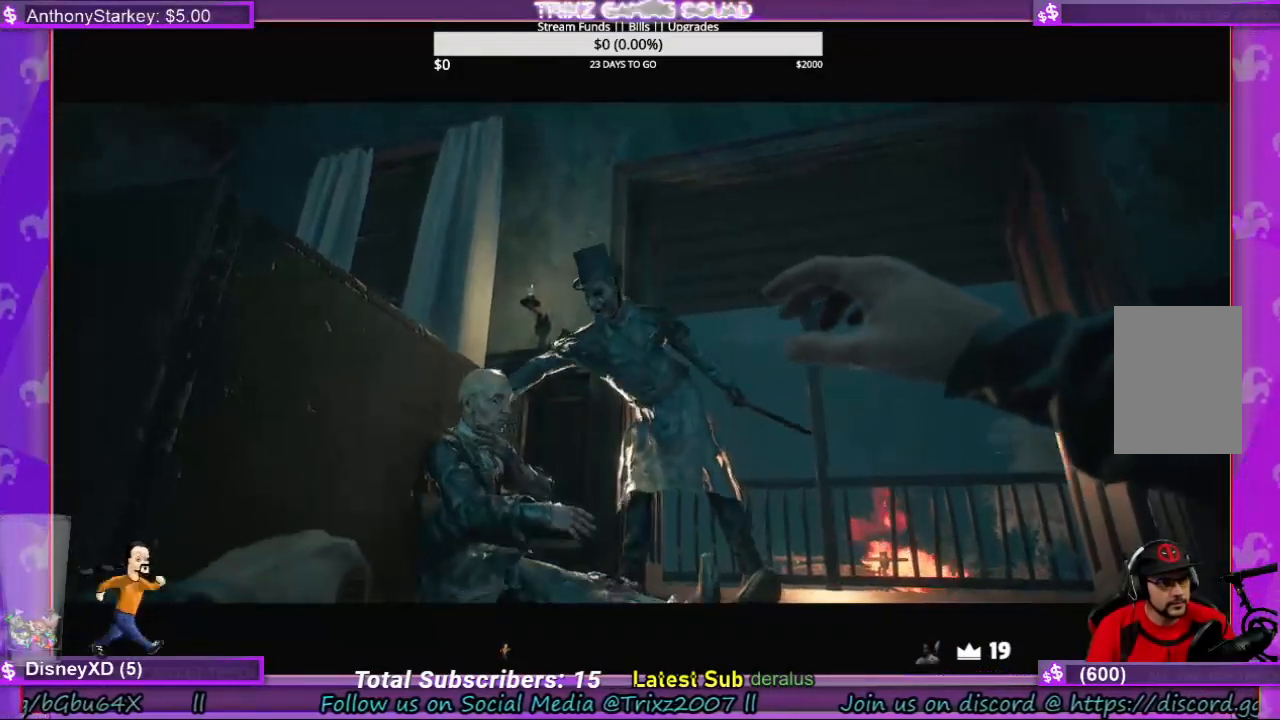
{"keys": [], "mouse": [], "events": [[67, "d", "up"]]}
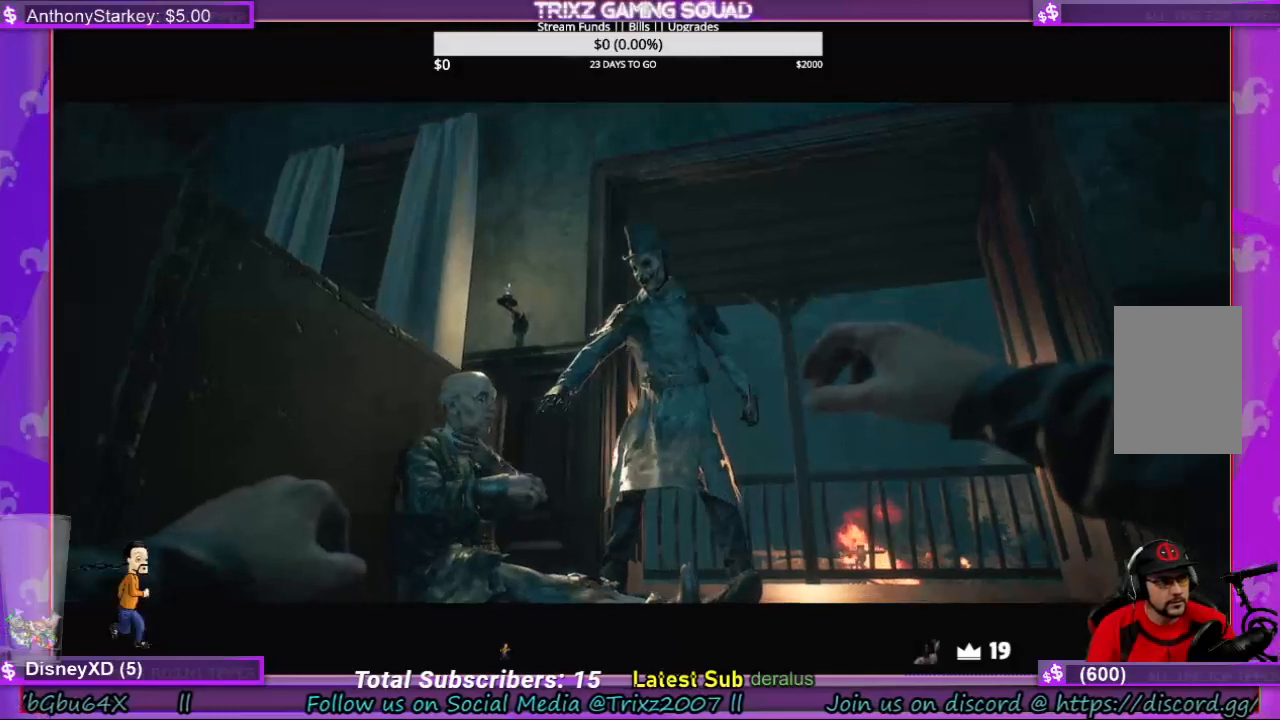
{"keys": [], "mouse": [], "events": []}
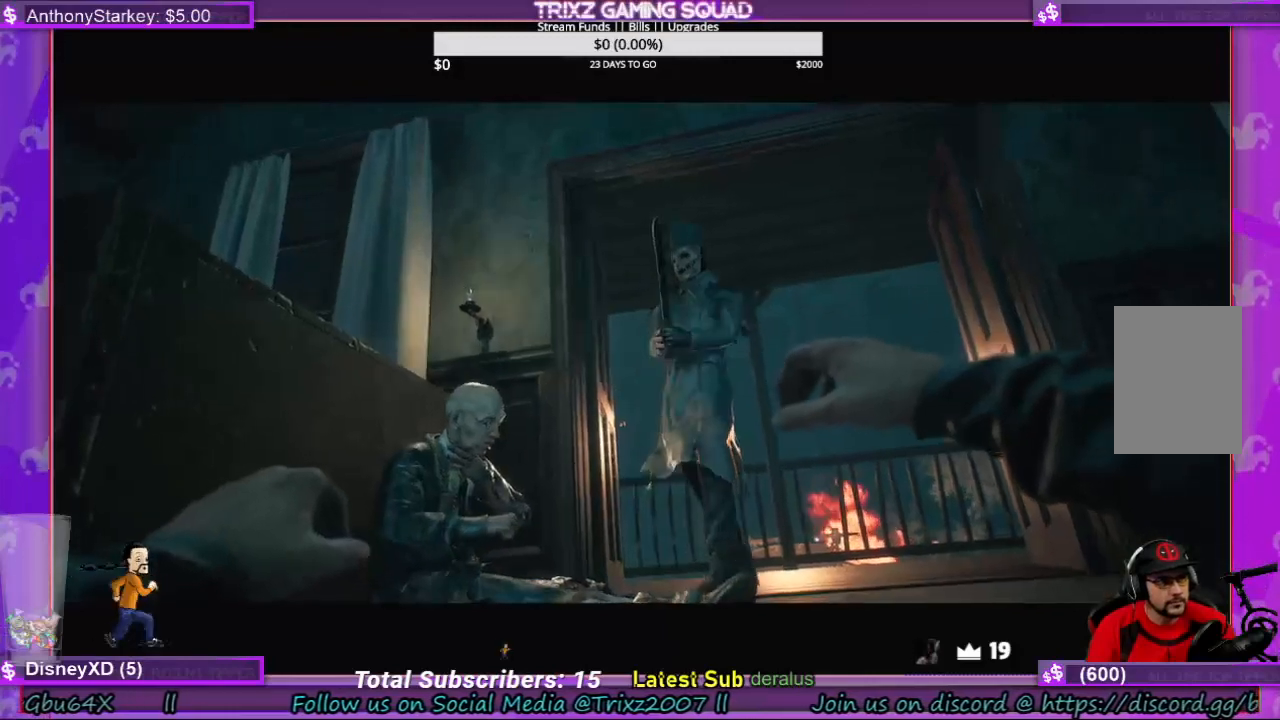
{"keys": [], "mouse": [], "events": []}
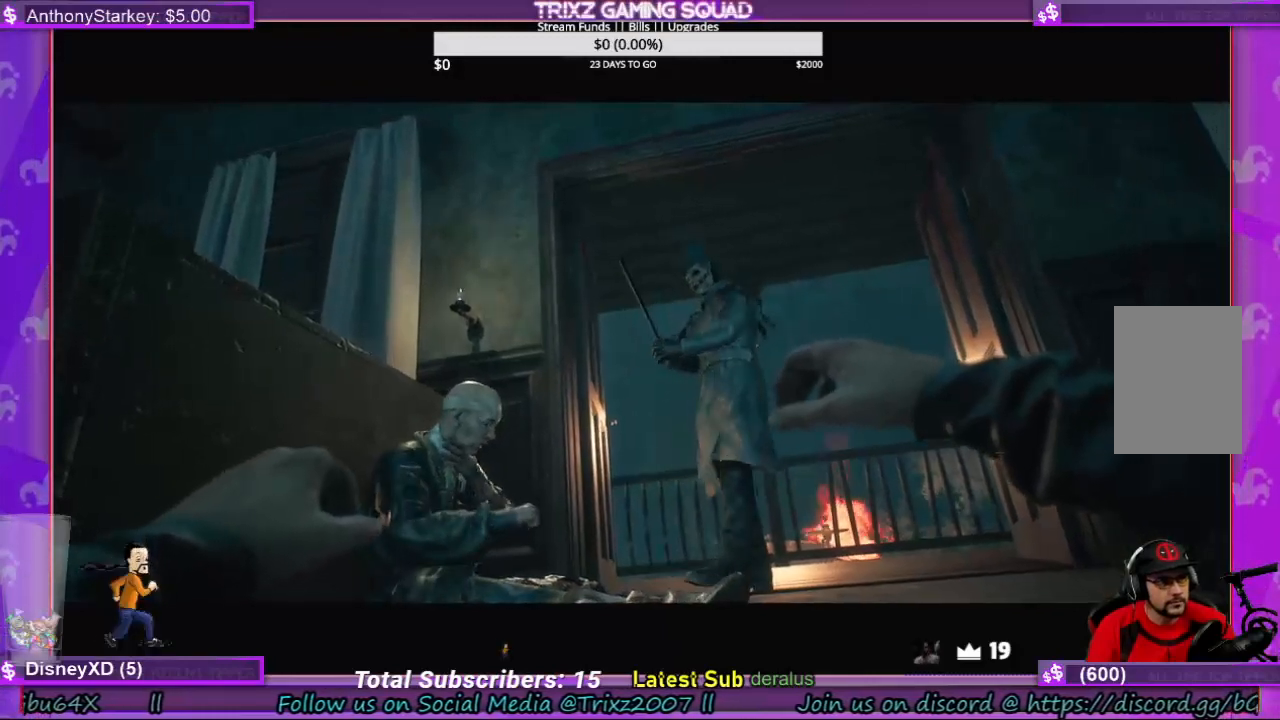
{"keys": [], "mouse": [], "events": []}
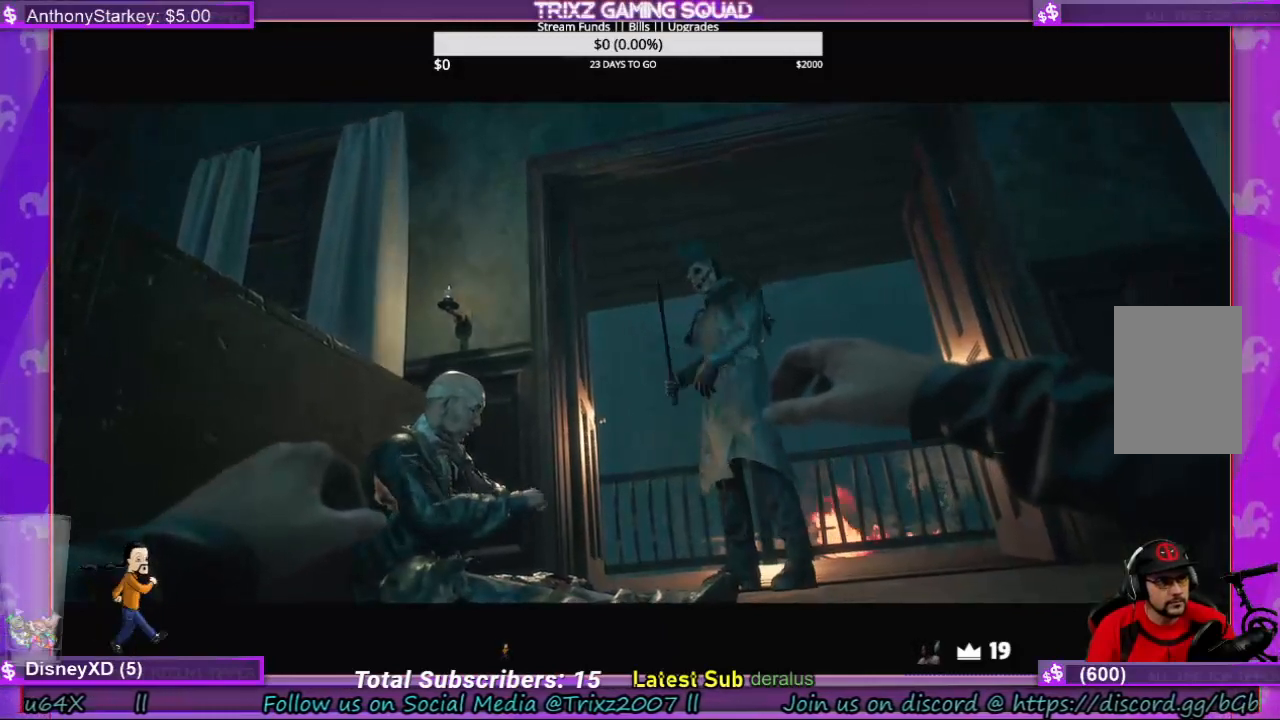
{"keys": [], "mouse": [], "events": []}
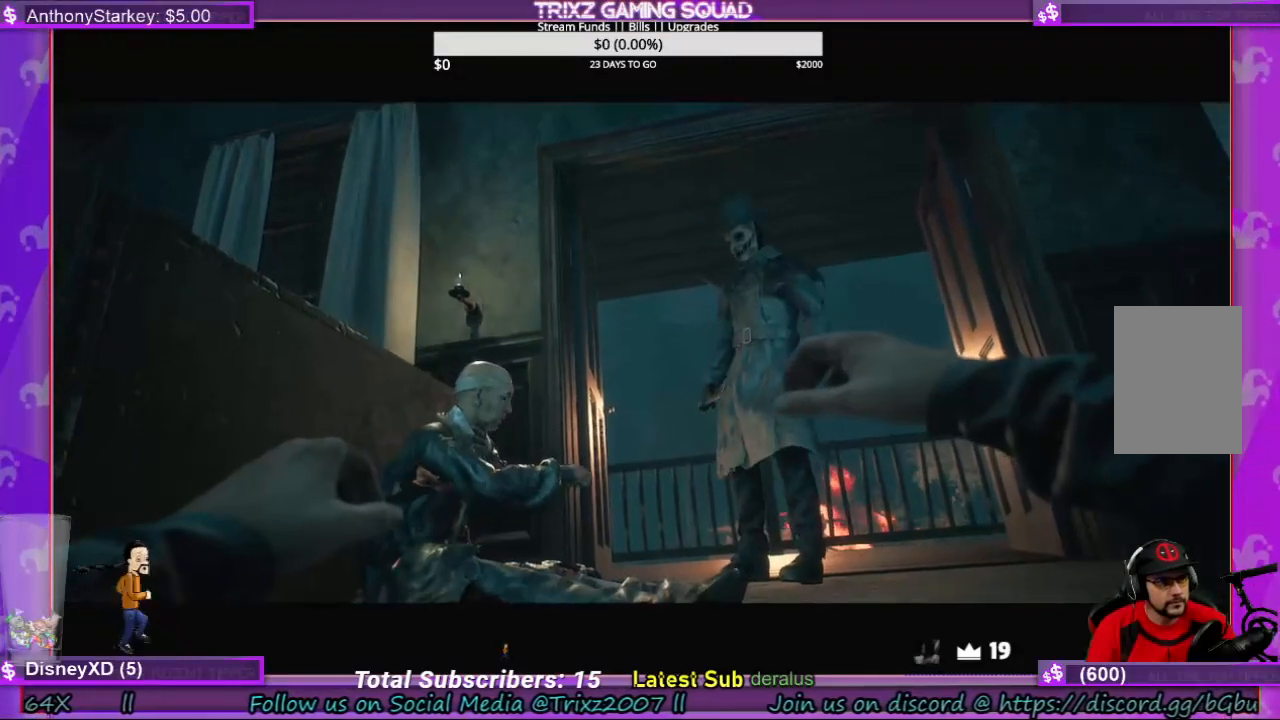
{"keys": [], "mouse": [], "events": []}
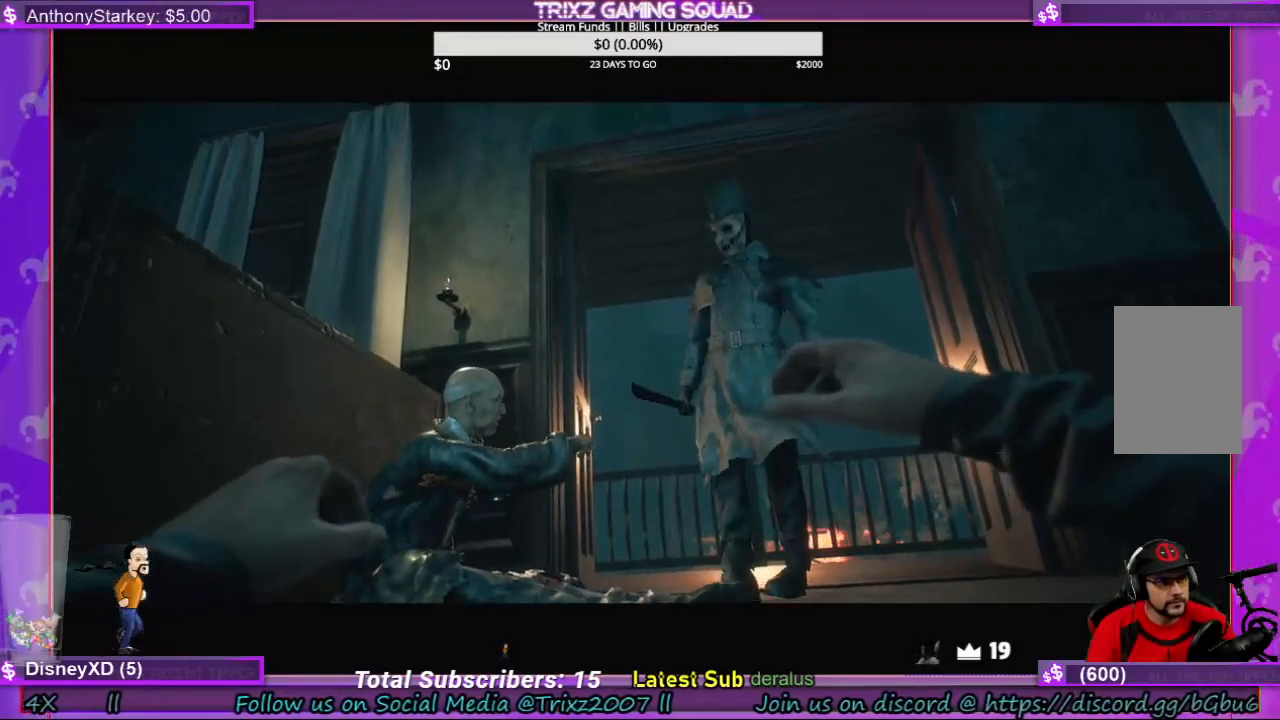
{"keys": [], "mouse": [], "events": []}
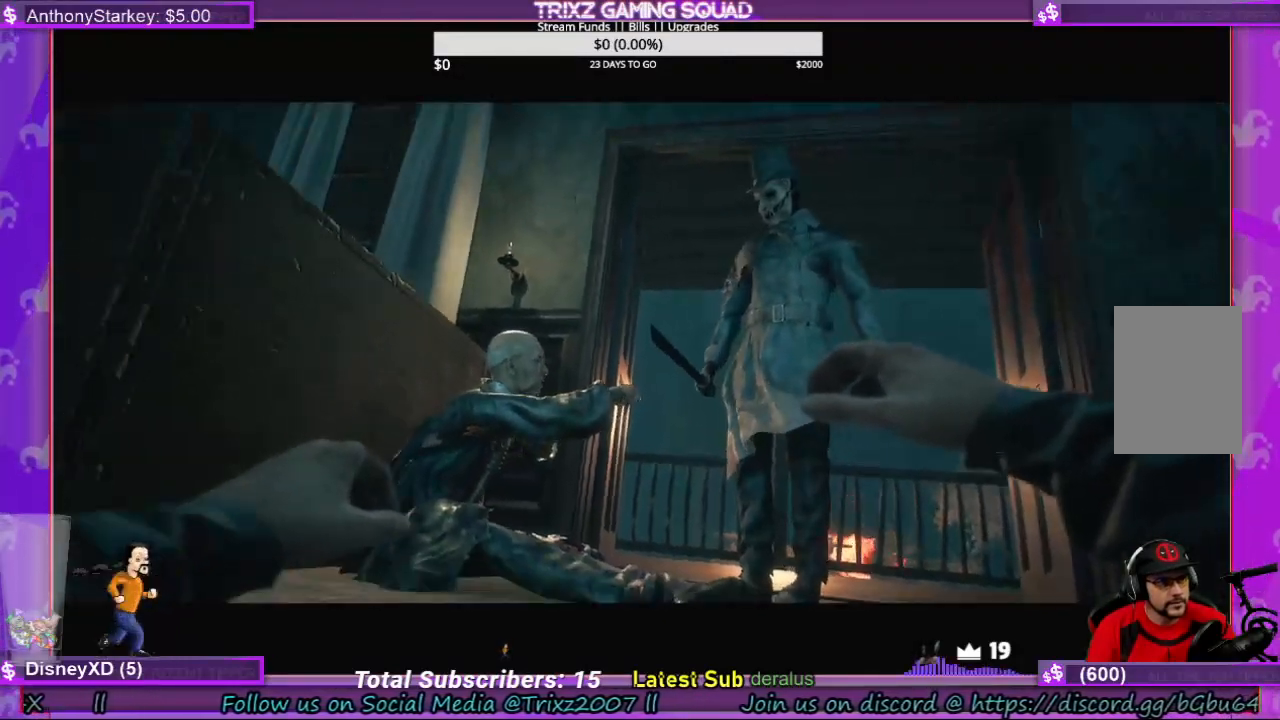
{"keys": [], "mouse": [], "events": []}
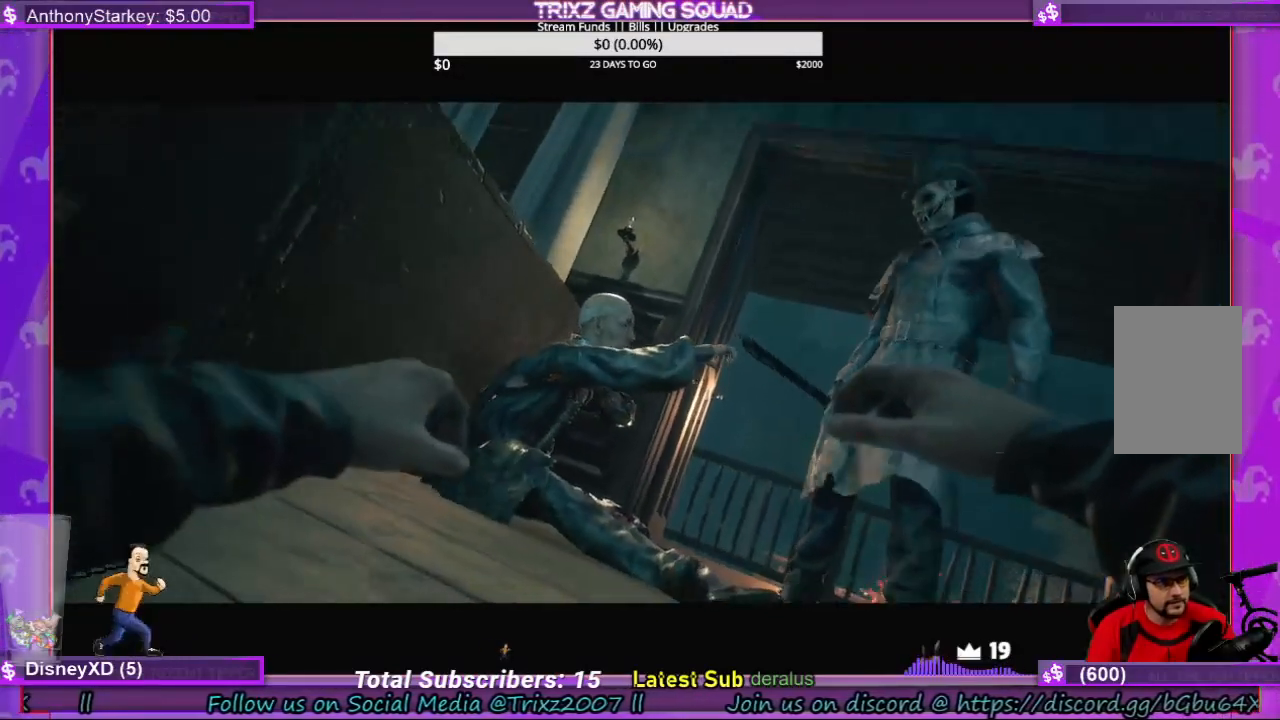
{"keys": [], "mouse": [], "events": []}
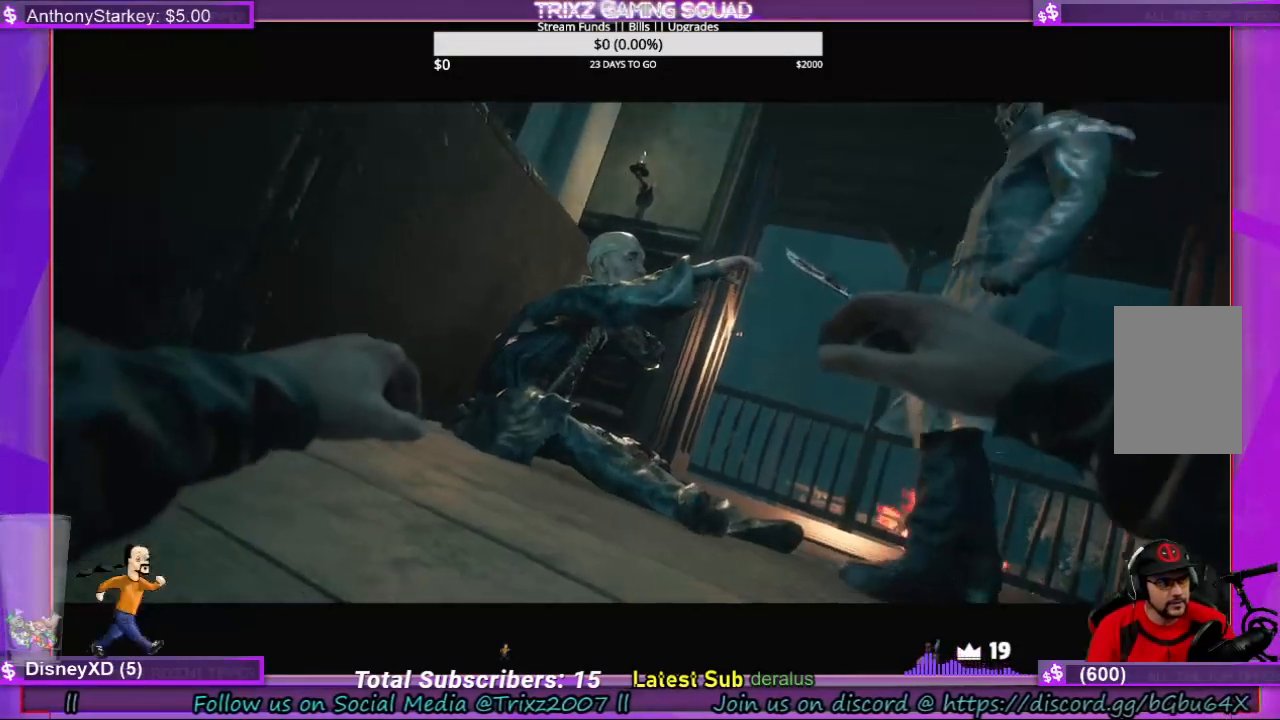
{"keys": [], "mouse": [], "events": []}
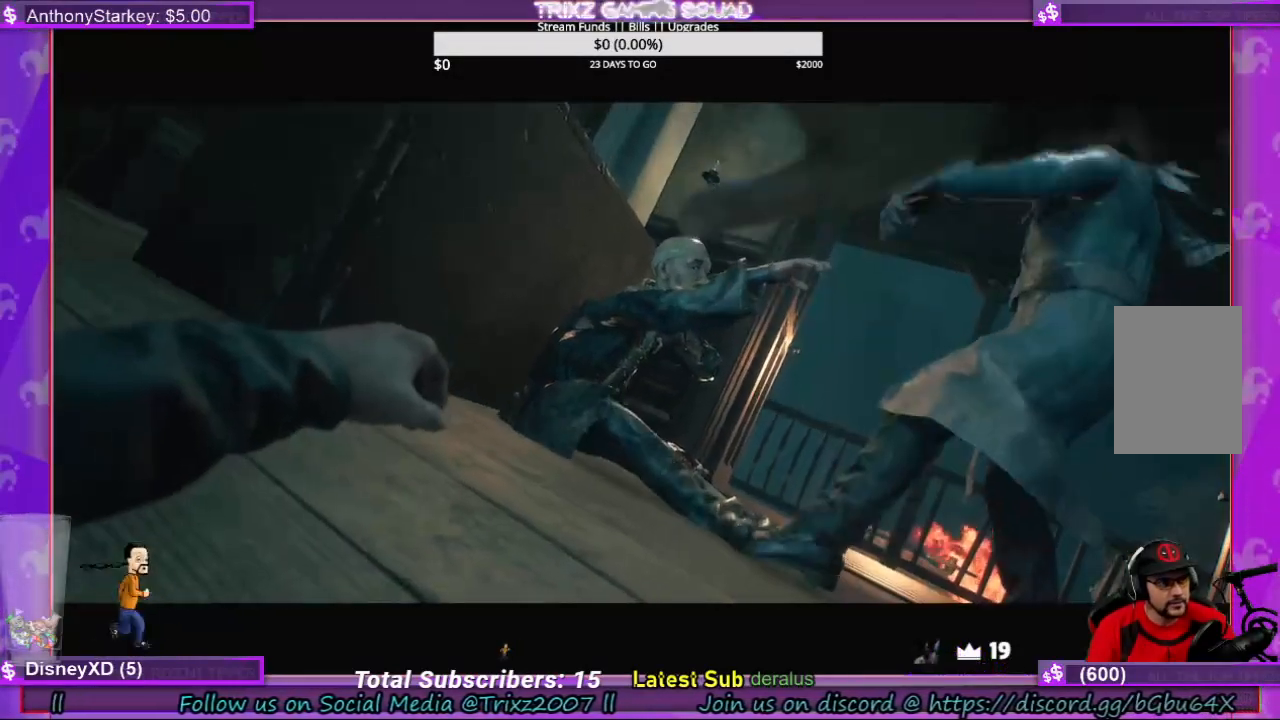
{"keys": [], "mouse": [], "events": []}